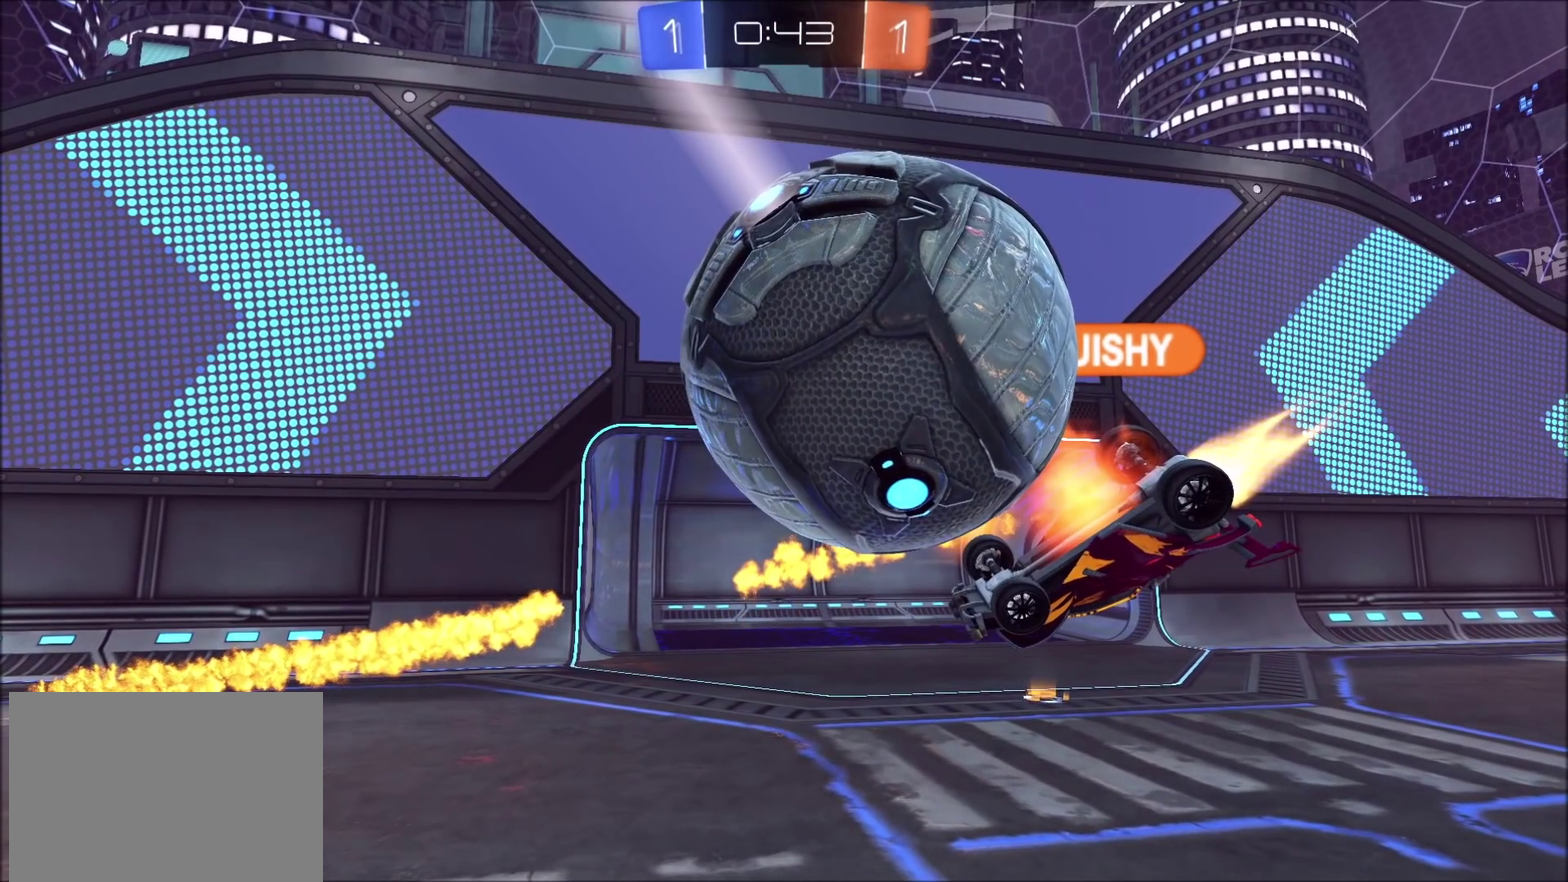
Gameplay with a controller (PlayStation layout); each line is a JSON object with the inputs held at the frame after it. "events" lists button and stick changes between this image and that frame as [ms after this image, input, new state], when the widget could be followed in between. Not read: L1 L3 R1 R3.
{"buttons": [], "left_stick": "center", "right_stick": "center", "events": [[117, "CROSS", "down"], [200, "left_stick", "down"], [333, "CROSS", "up"], [333, "left_stick", "center"]]}
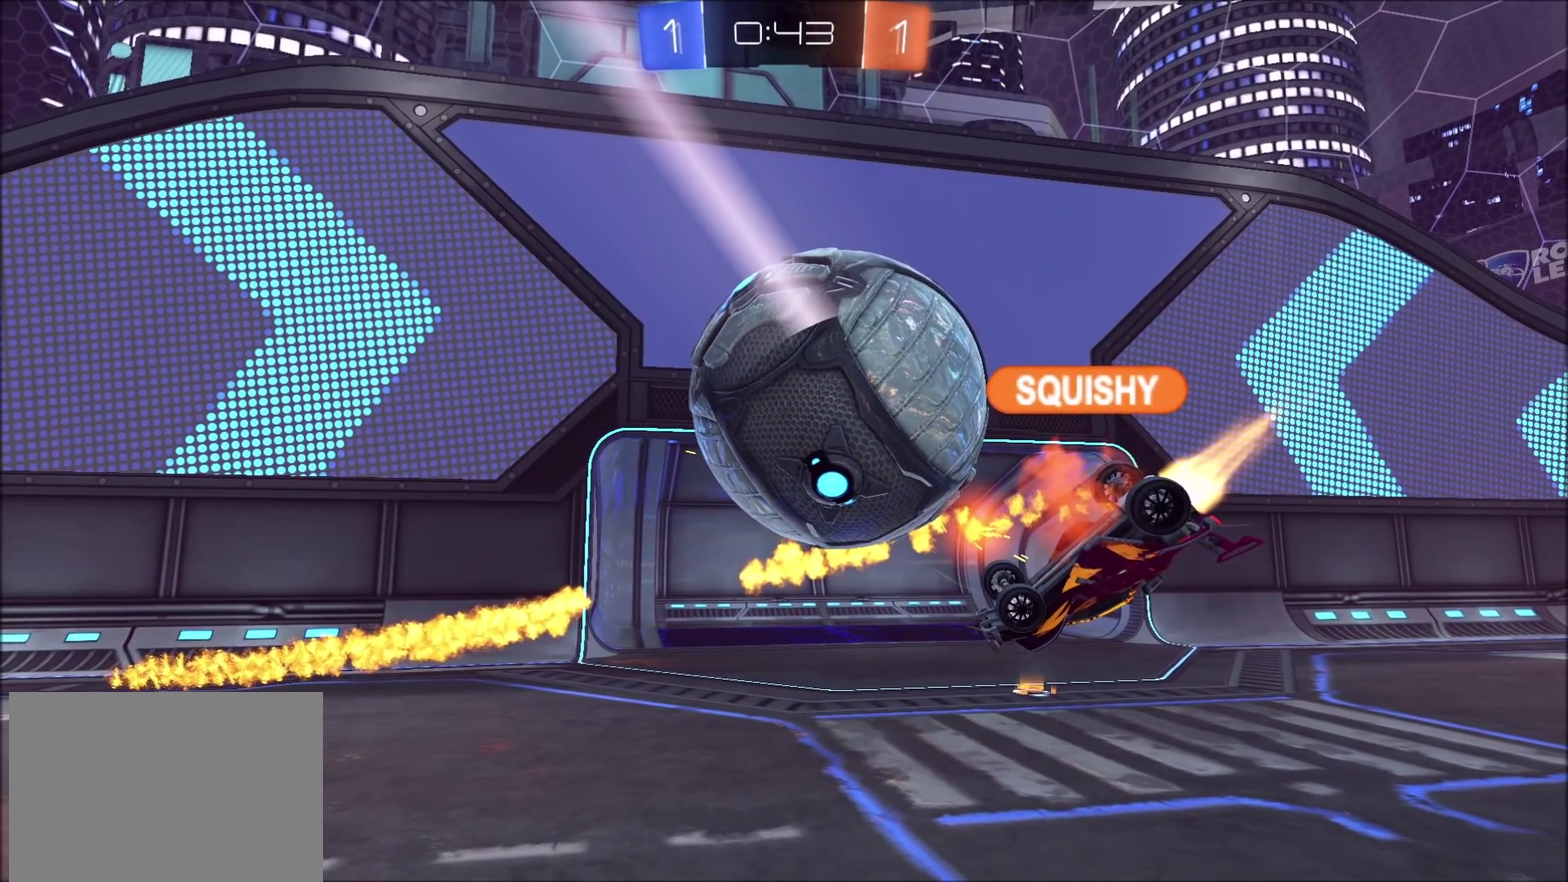
{"buttons": [], "left_stick": "center", "right_stick": "center", "events": []}
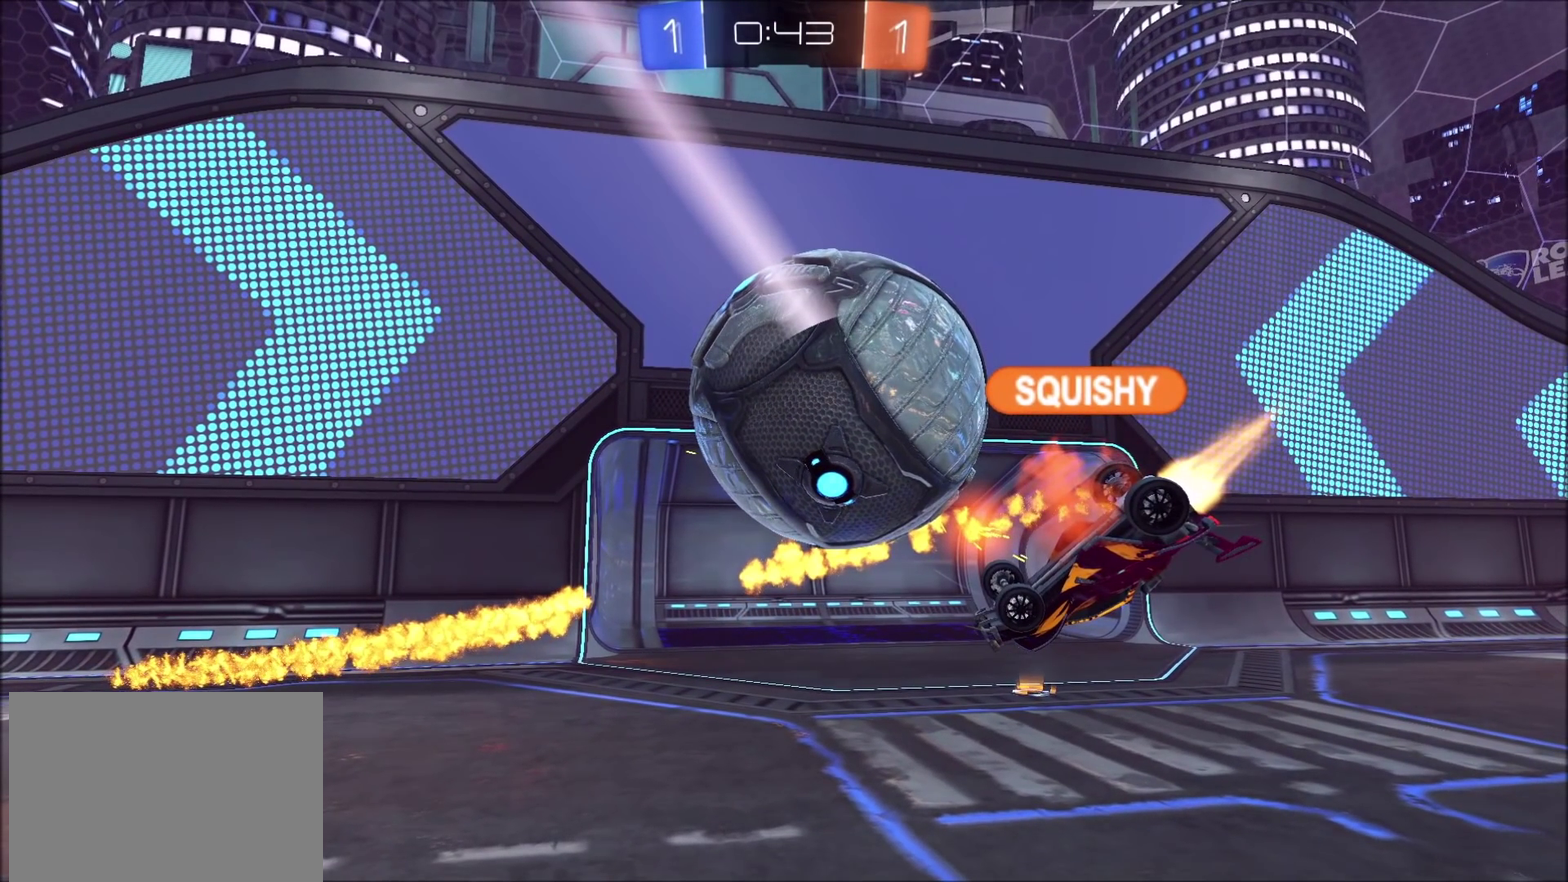
{"buttons": ["CROSS"], "left_stick": "center", "right_stick": "center", "events": [[450, "CROSS", "down"]]}
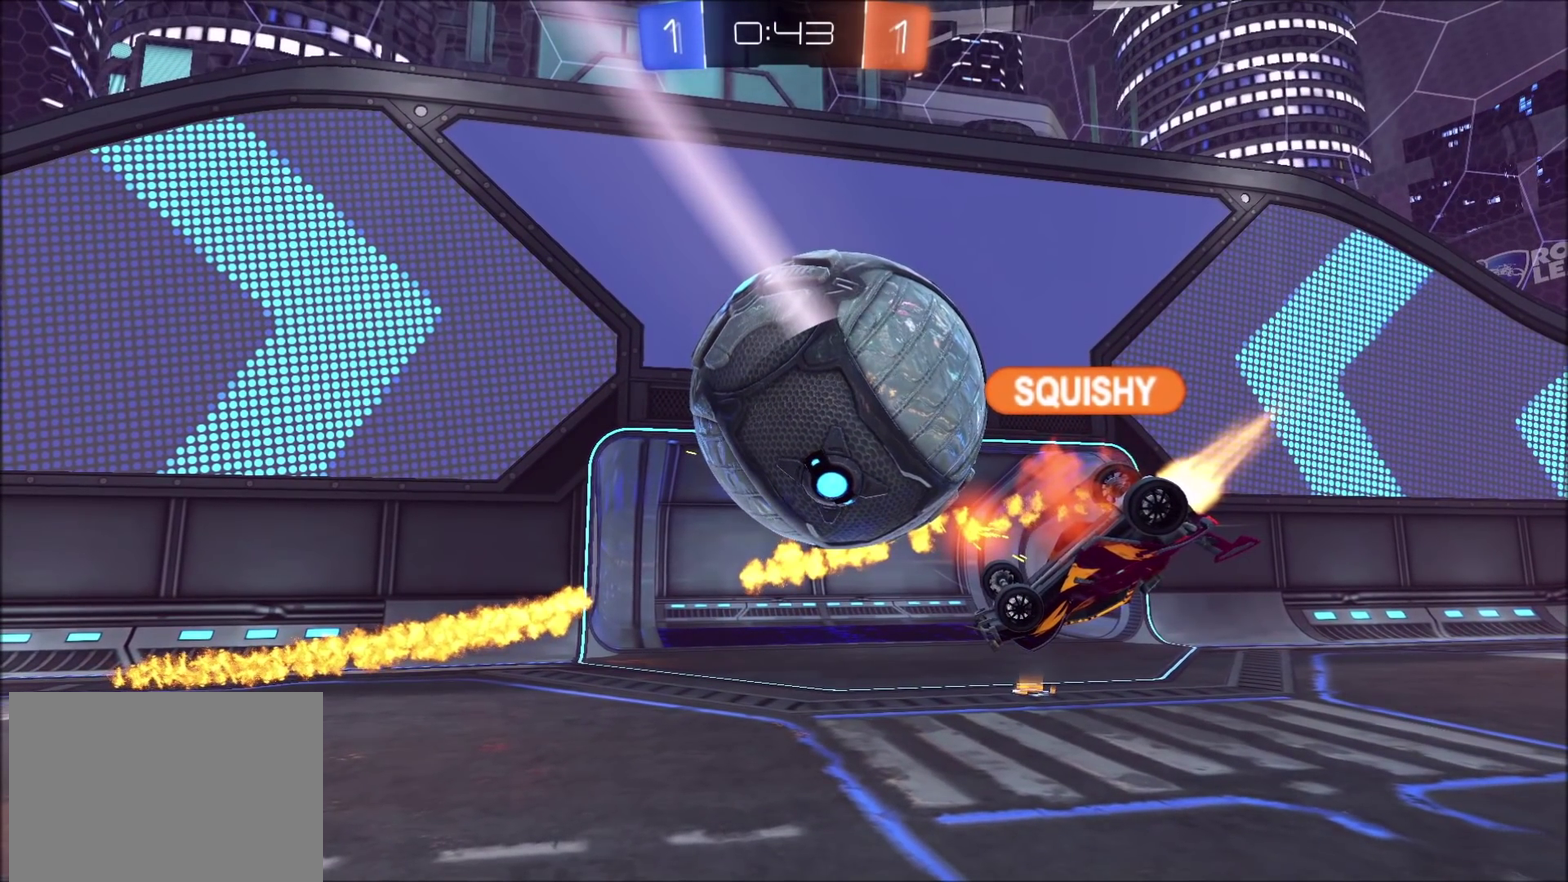
{"buttons": [], "left_stick": "center", "right_stick": "center", "events": [[33, "CROSS", "up"], [233, "CROSS", "down"], [383, "CROSS", "up"]]}
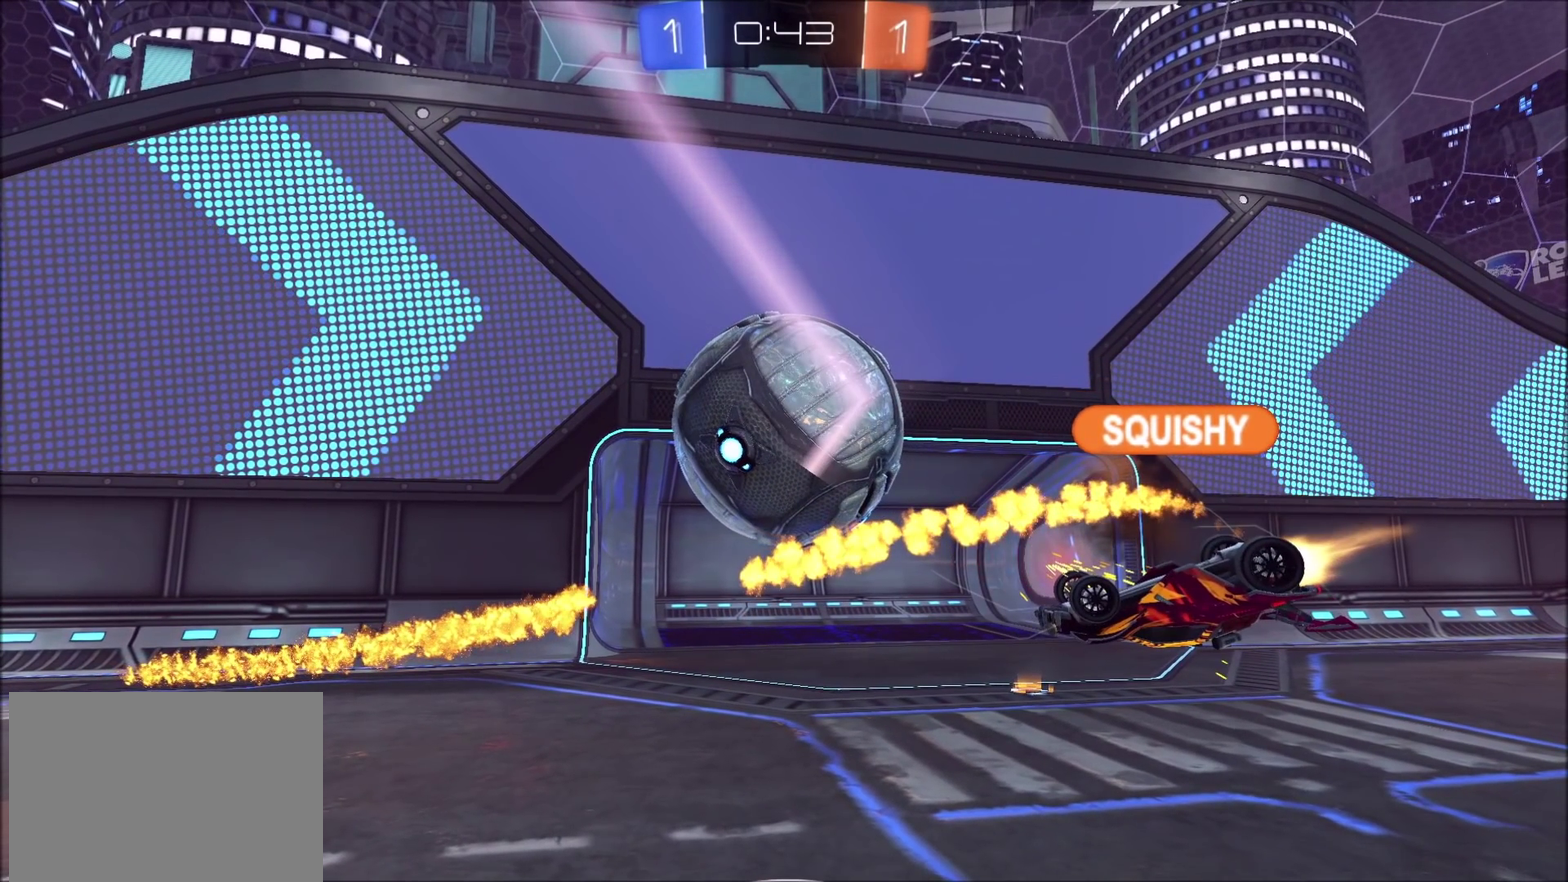
{"buttons": [], "left_stick": "center", "right_stick": "center", "events": []}
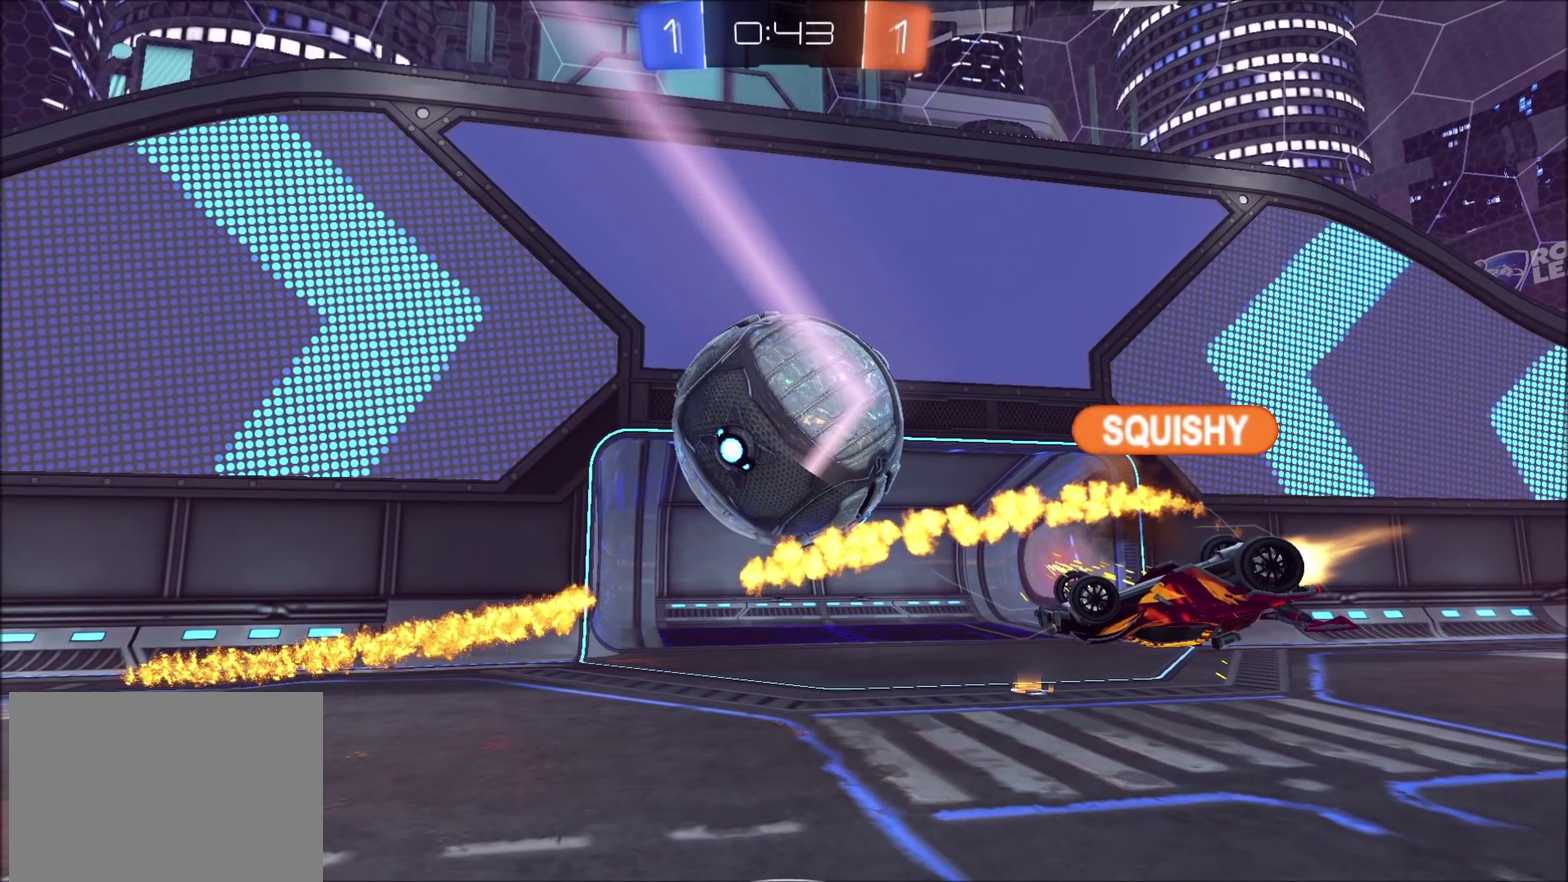
{"buttons": [], "left_stick": "center", "right_stick": "center", "events": [[67, "CROSS", "down"], [183, "CROSS", "up"]]}
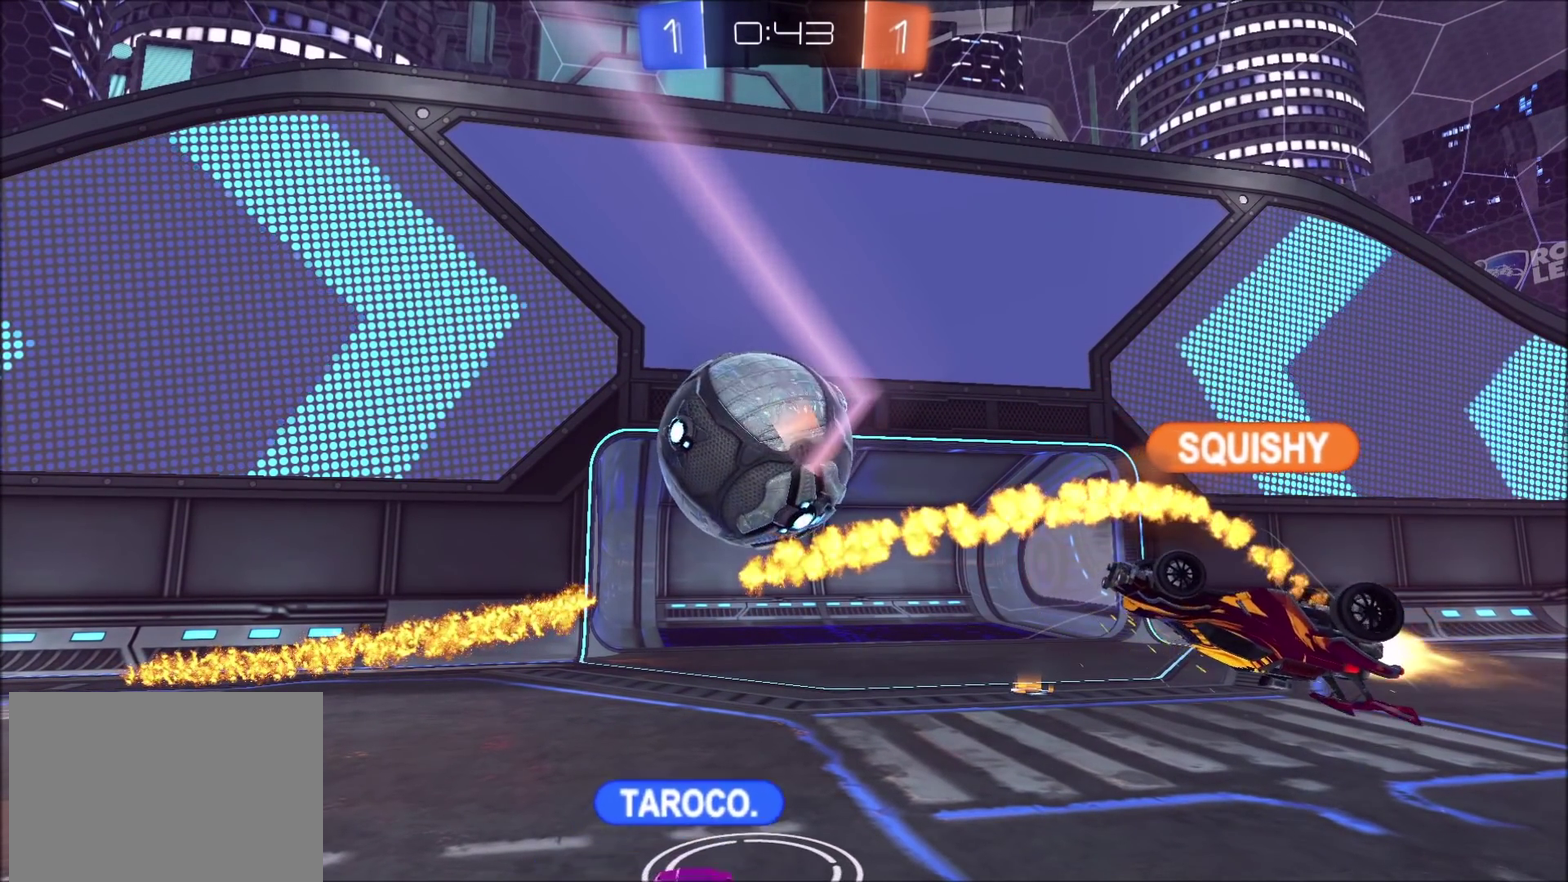
{"buttons": [], "left_stick": "center", "right_stick": "center", "events": []}
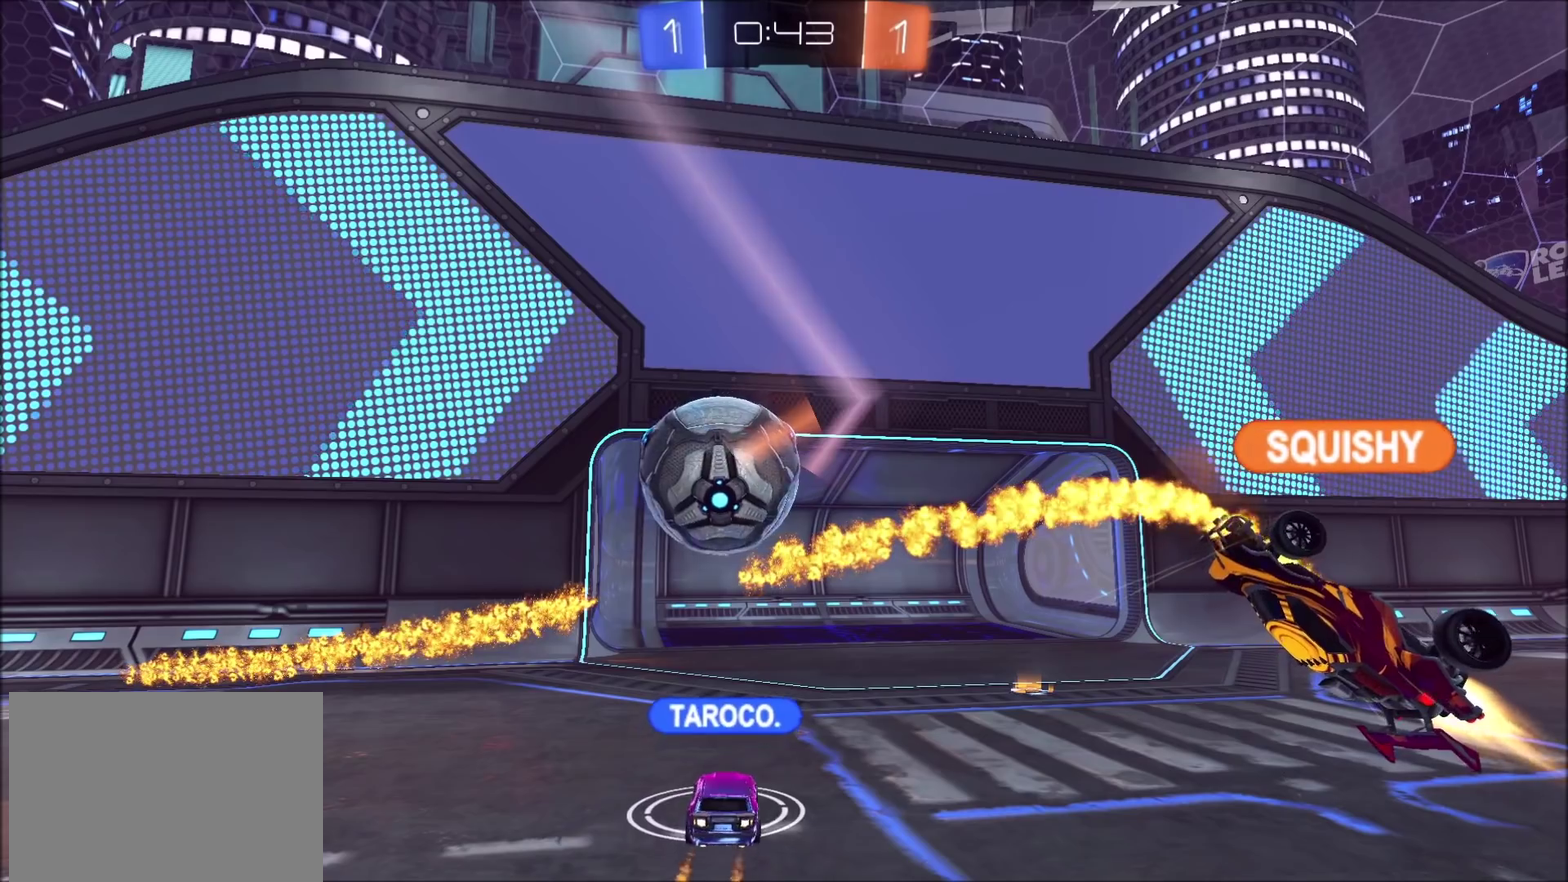
{"buttons": ["CROSS"], "left_stick": "center", "right_stick": "center", "events": [[467, "CROSS", "down"]]}
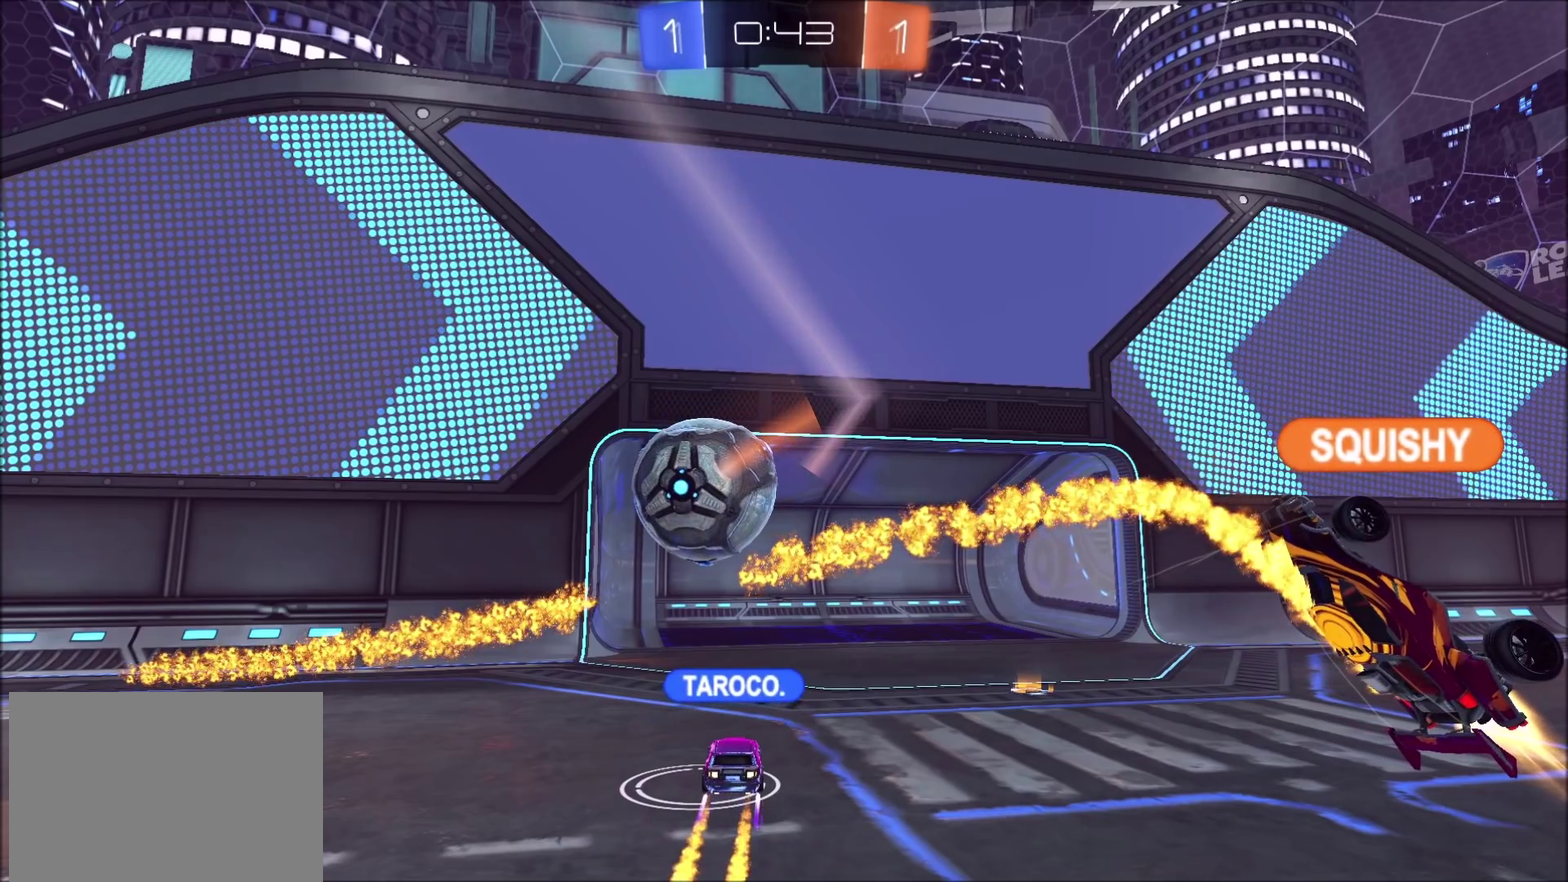
{"buttons": ["CROSS"], "left_stick": "right", "right_stick": "center", "events": [[400, "left_stick", "right"]]}
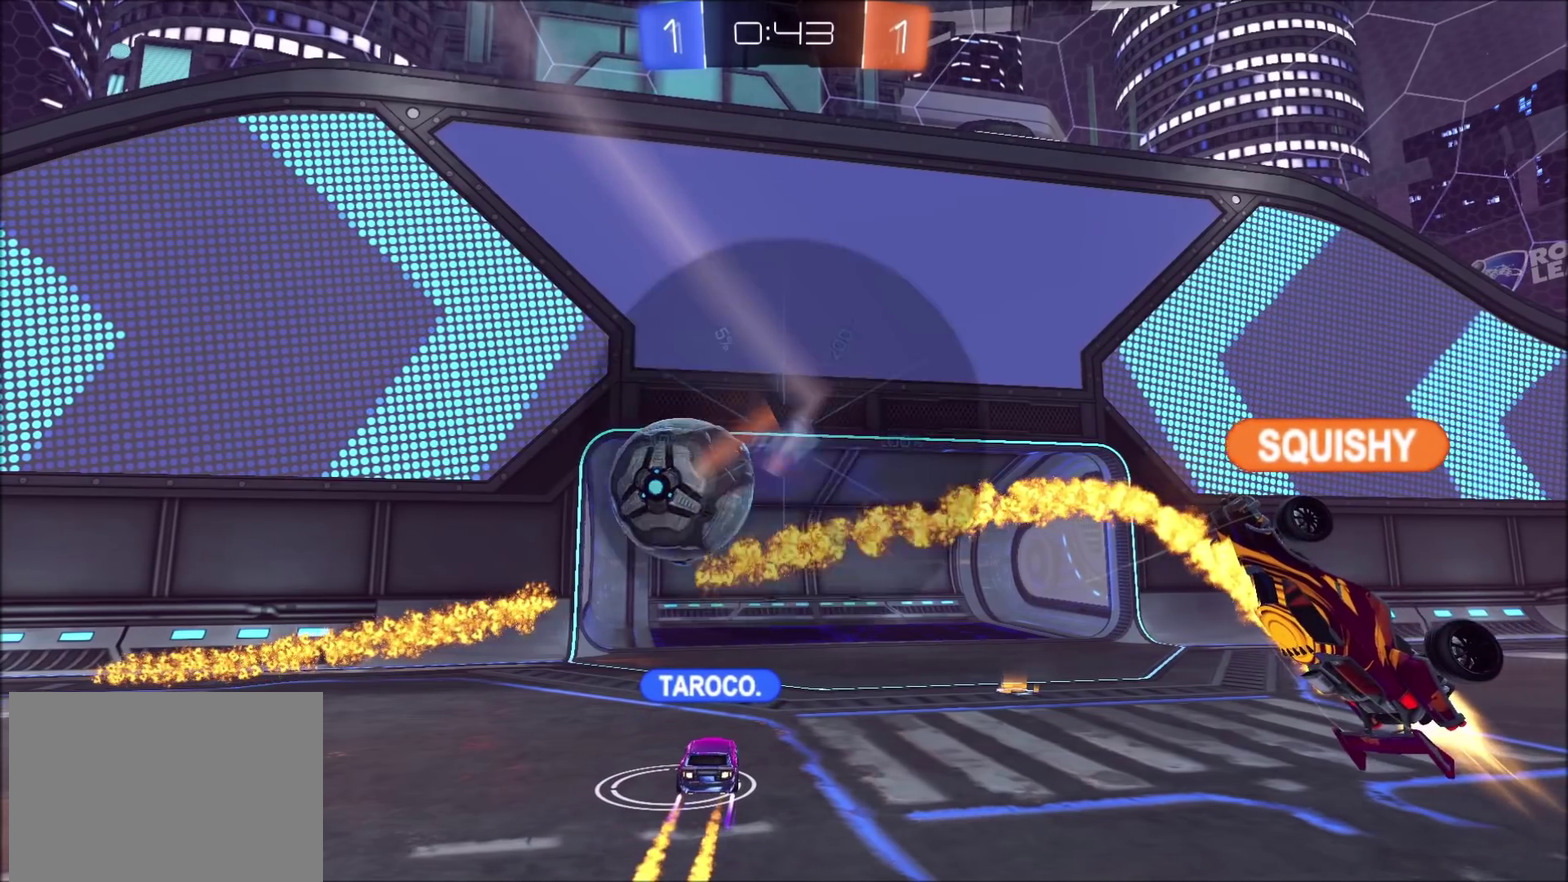
{"buttons": [], "left_stick": "center", "right_stick": "center", "events": [[283, "CROSS", "up"], [317, "left_stick", "center"]]}
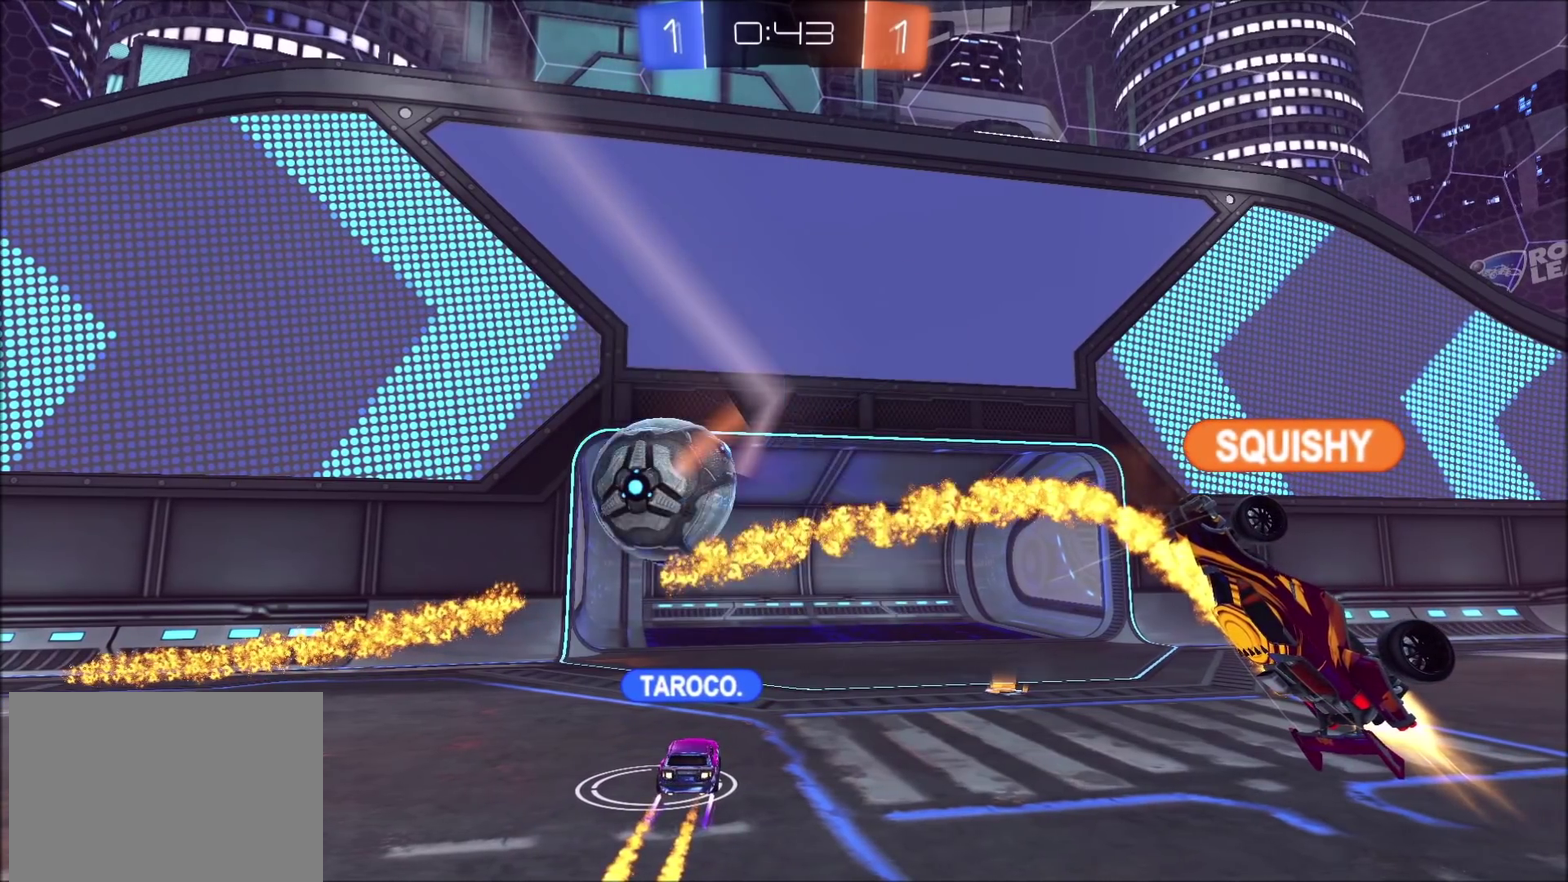
{"buttons": ["CROSS"], "left_stick": "right", "right_stick": "center", "events": [[167, "CROSS", "down"], [183, "left_stick", "right"]]}
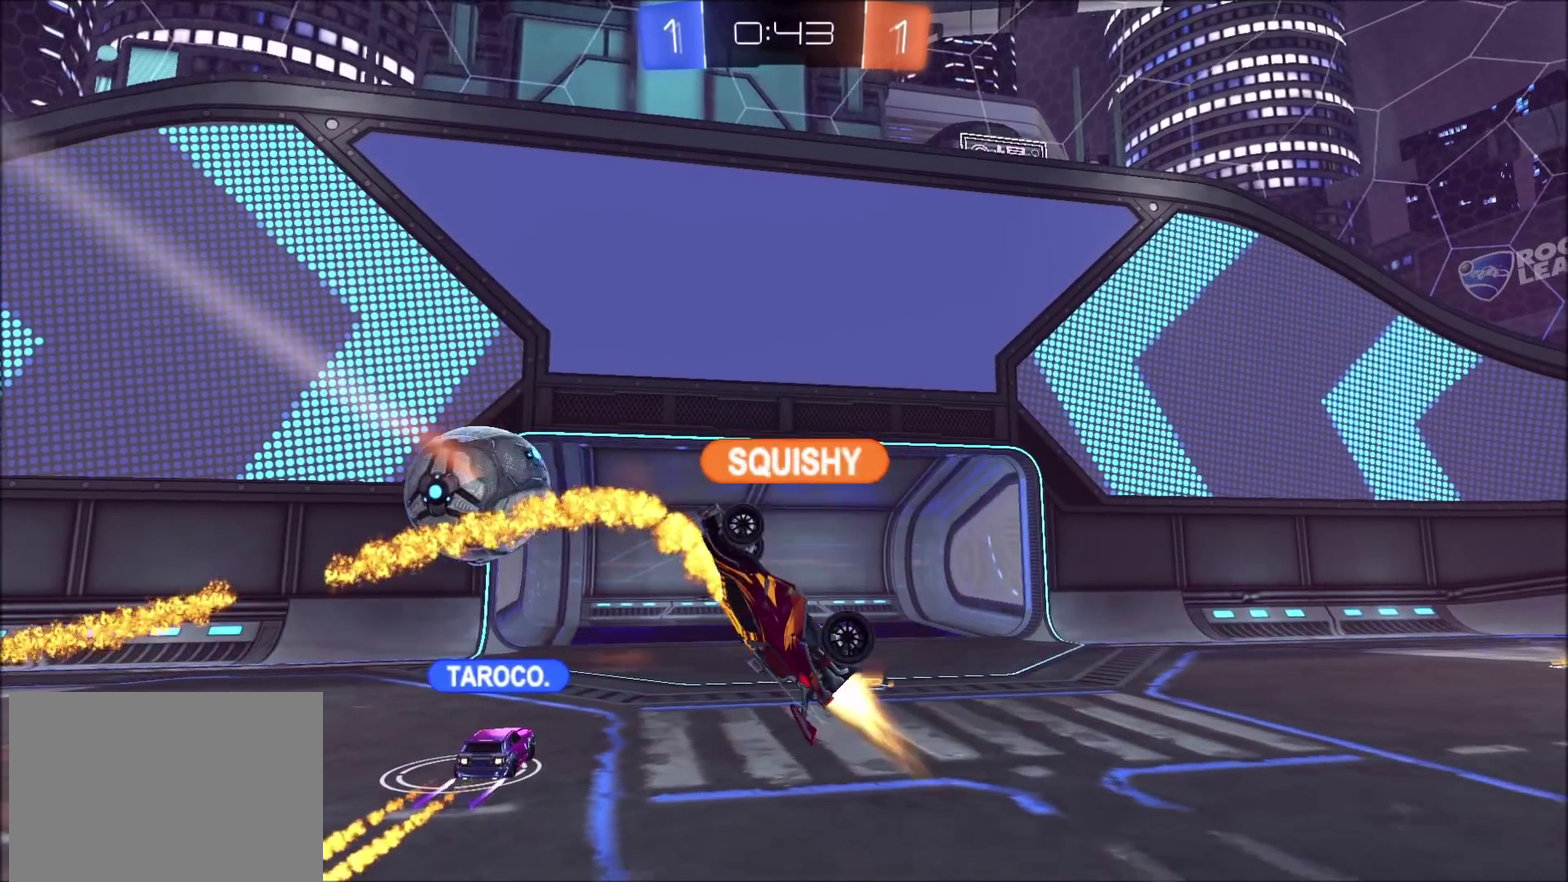
{"buttons": [], "left_stick": "center", "right_stick": "center", "events": [[433, "CROSS", "up"], [500, "left_stick", "center"]]}
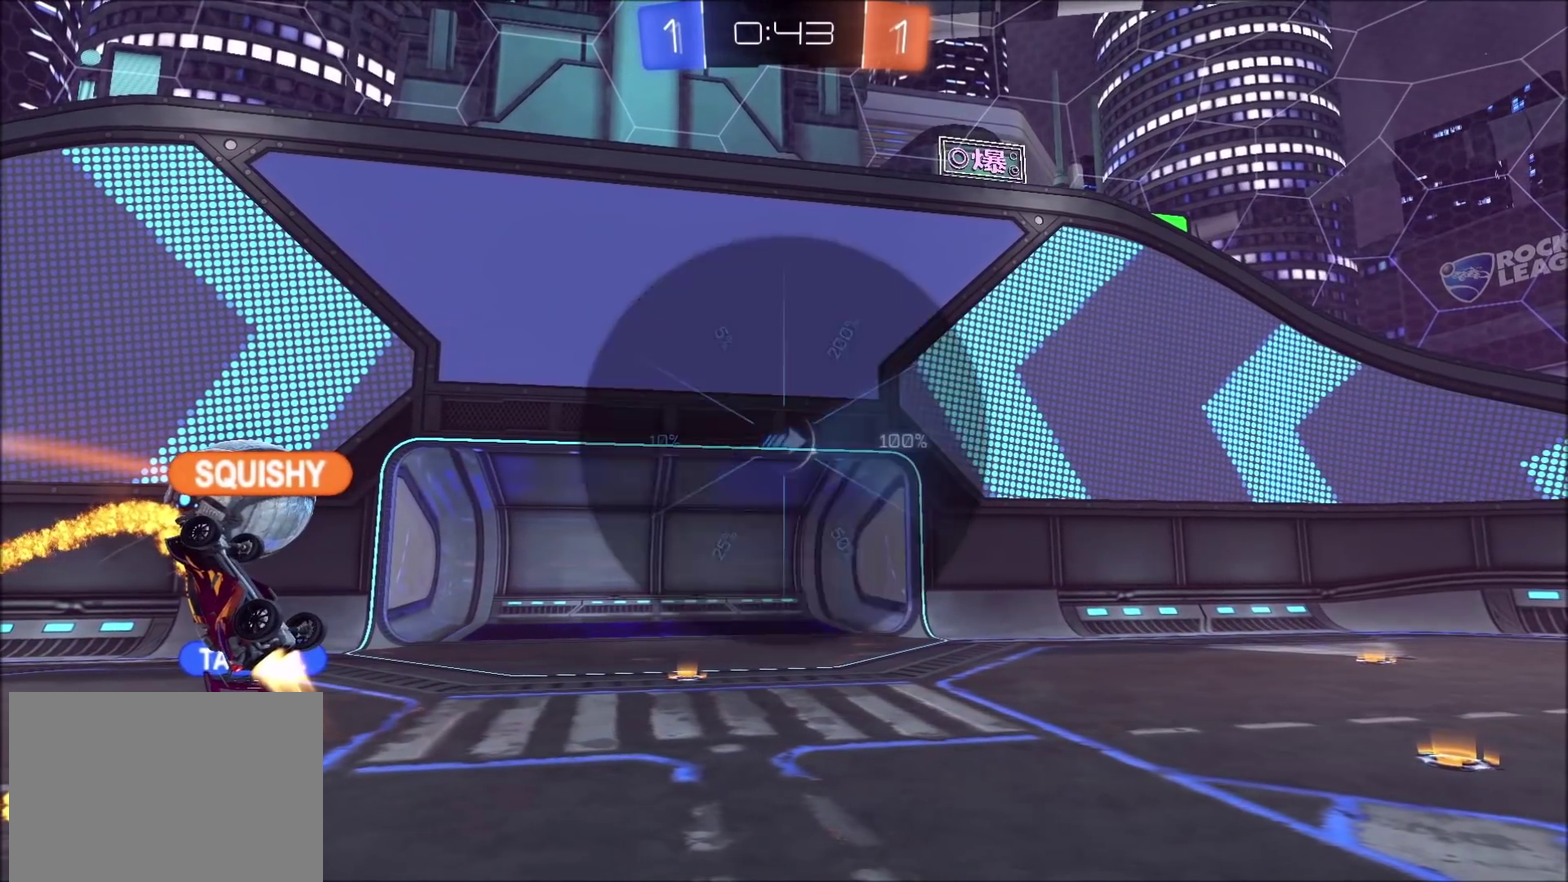
{"buttons": ["SQUARE"], "left_stick": "center", "right_stick": "center", "events": [[133, "SQUARE", "down"]]}
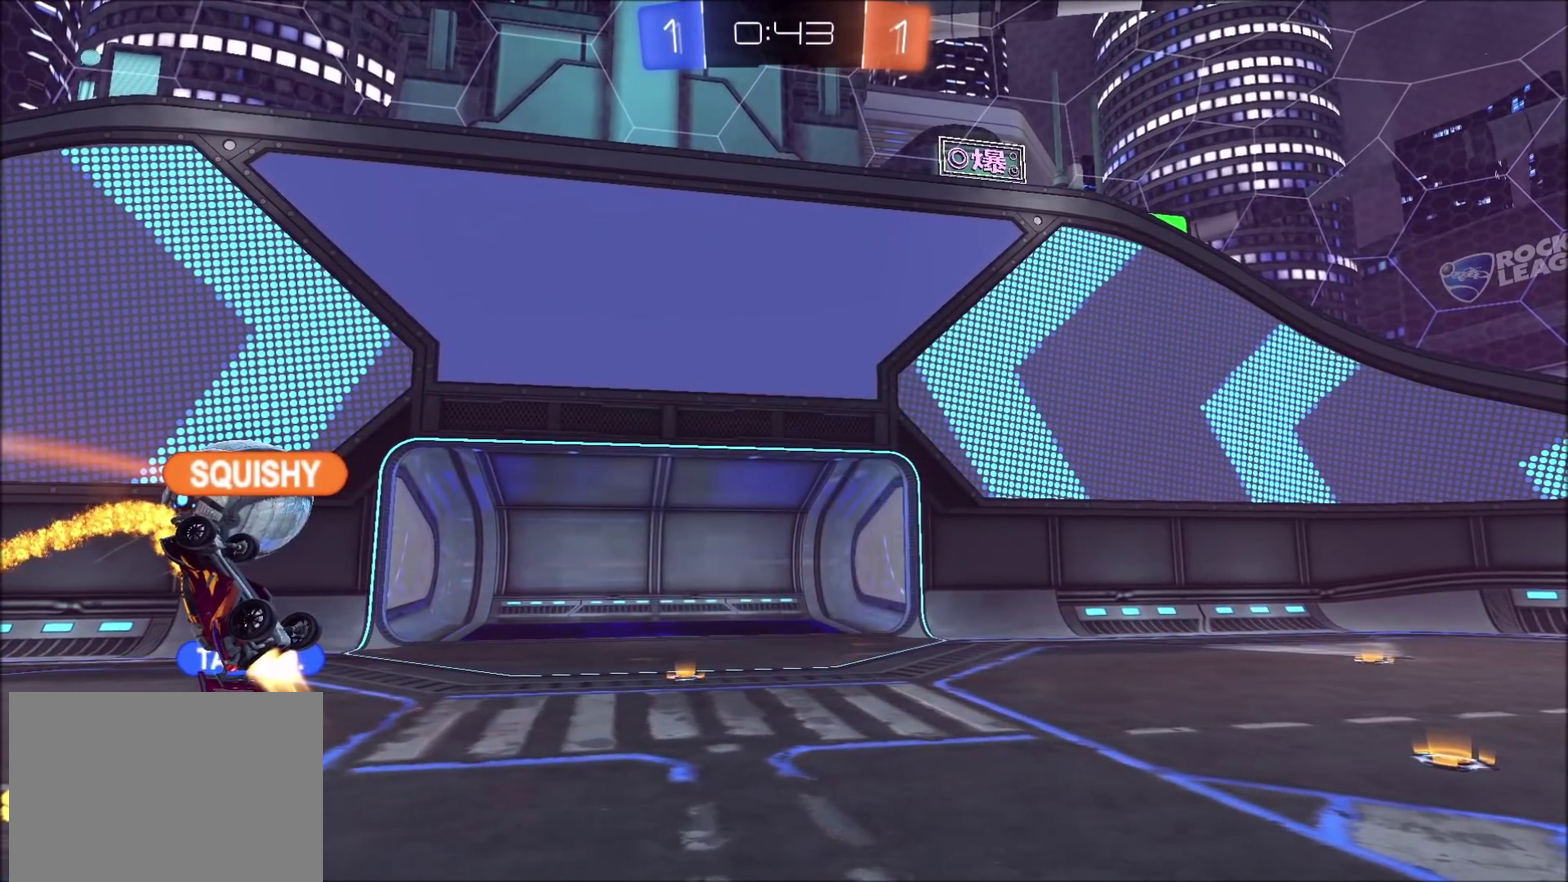
{"buttons": ["SQUARE"], "left_stick": "down", "right_stick": "center", "events": [[83, "left_stick", "down-left"], [350, "left_stick", "down"]]}
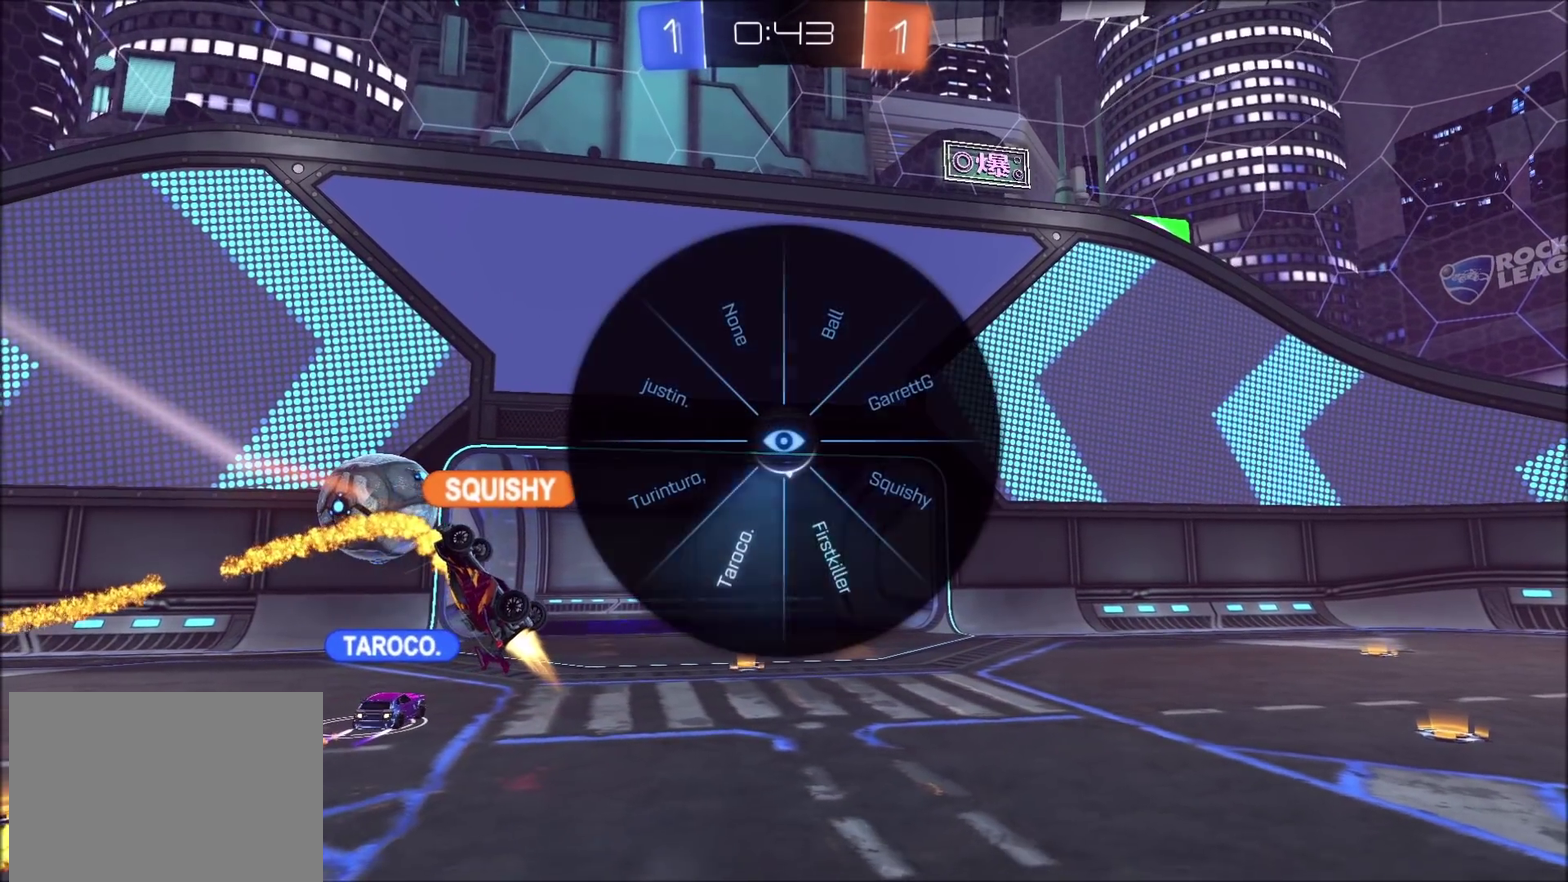
{"buttons": [], "left_stick": "center", "right_stick": "center", "events": [[183, "left_stick", "down-right"], [383, "SQUARE", "up"], [450, "left_stick", "center"]]}
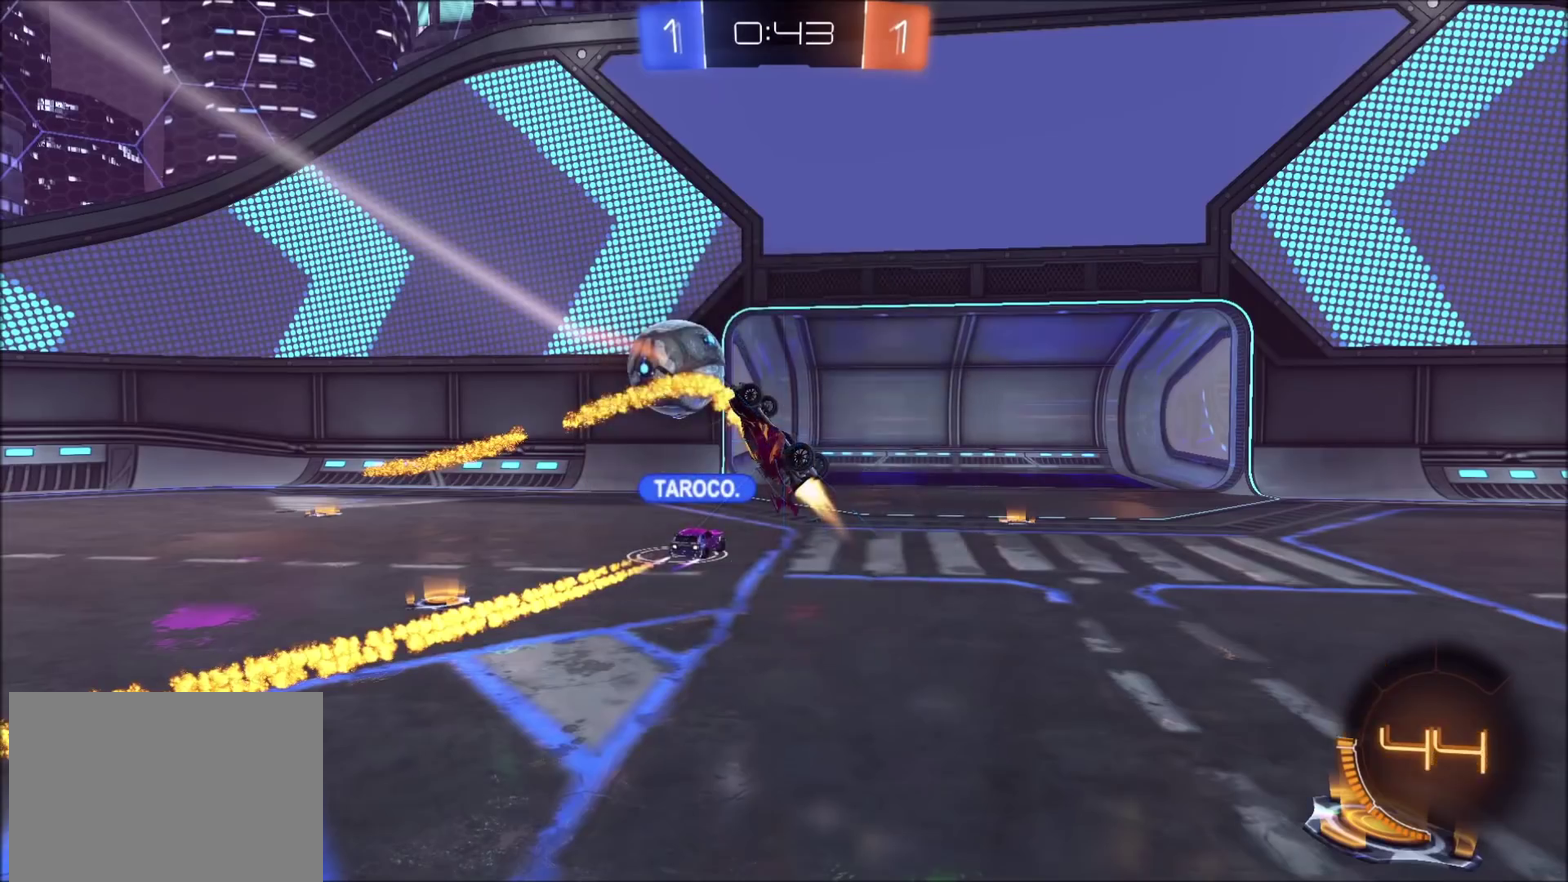
{"buttons": ["TRIANGLE"], "left_stick": "up-left", "right_stick": "center", "events": [[83, "TRIANGLE", "down"], [150, "left_stick", "up-left"]]}
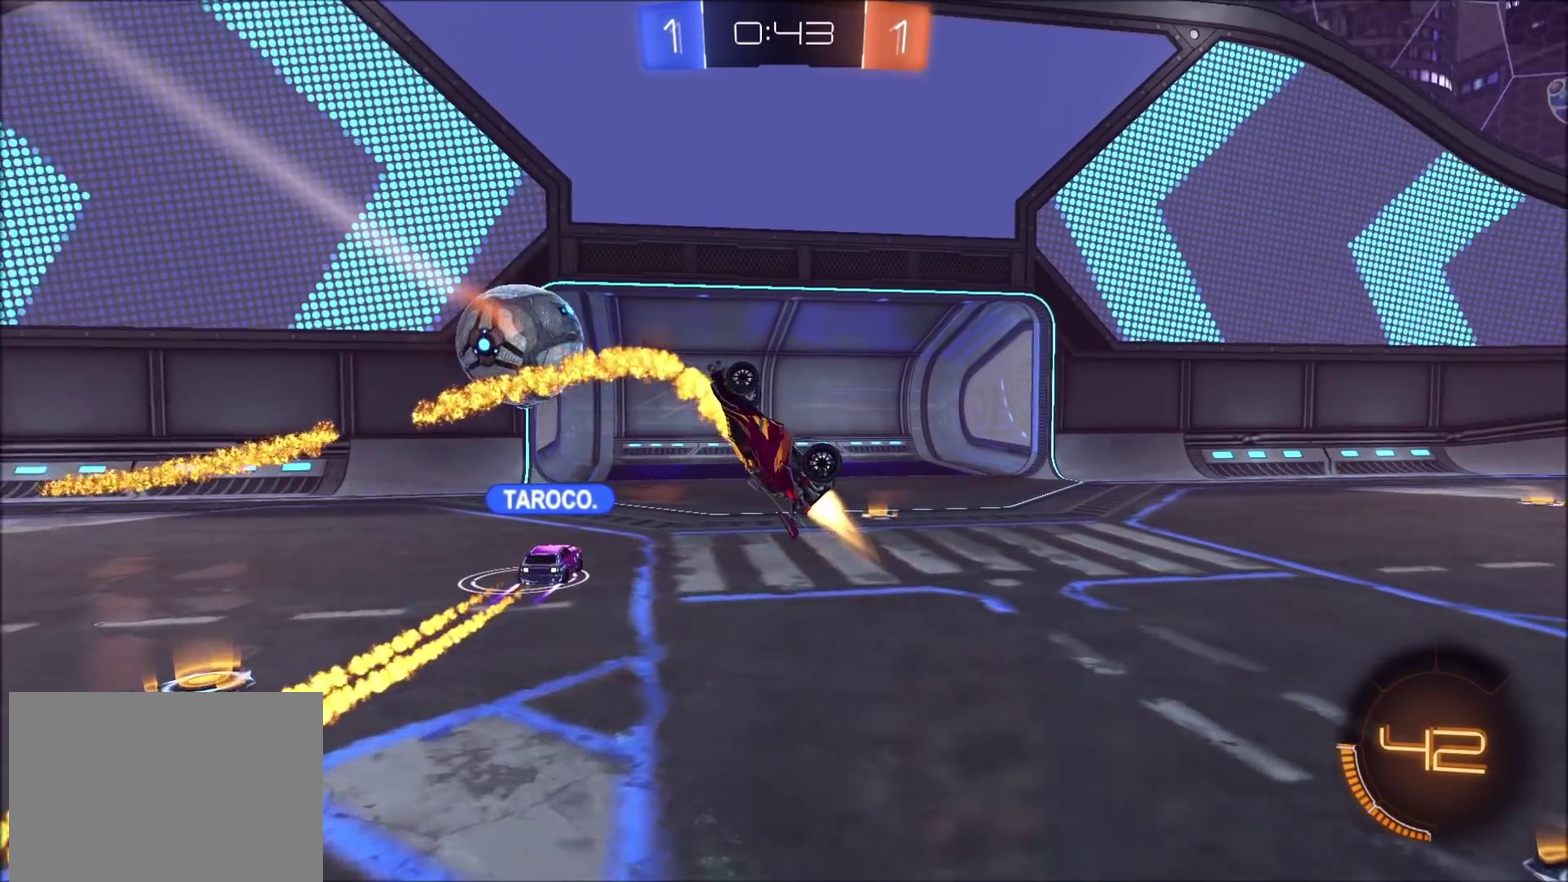
{"buttons": ["CROSS"], "left_stick": "center", "right_stick": "center", "events": [[333, "TRIANGLE", "up"], [383, "left_stick", "center"], [467, "CROSS", "down"]]}
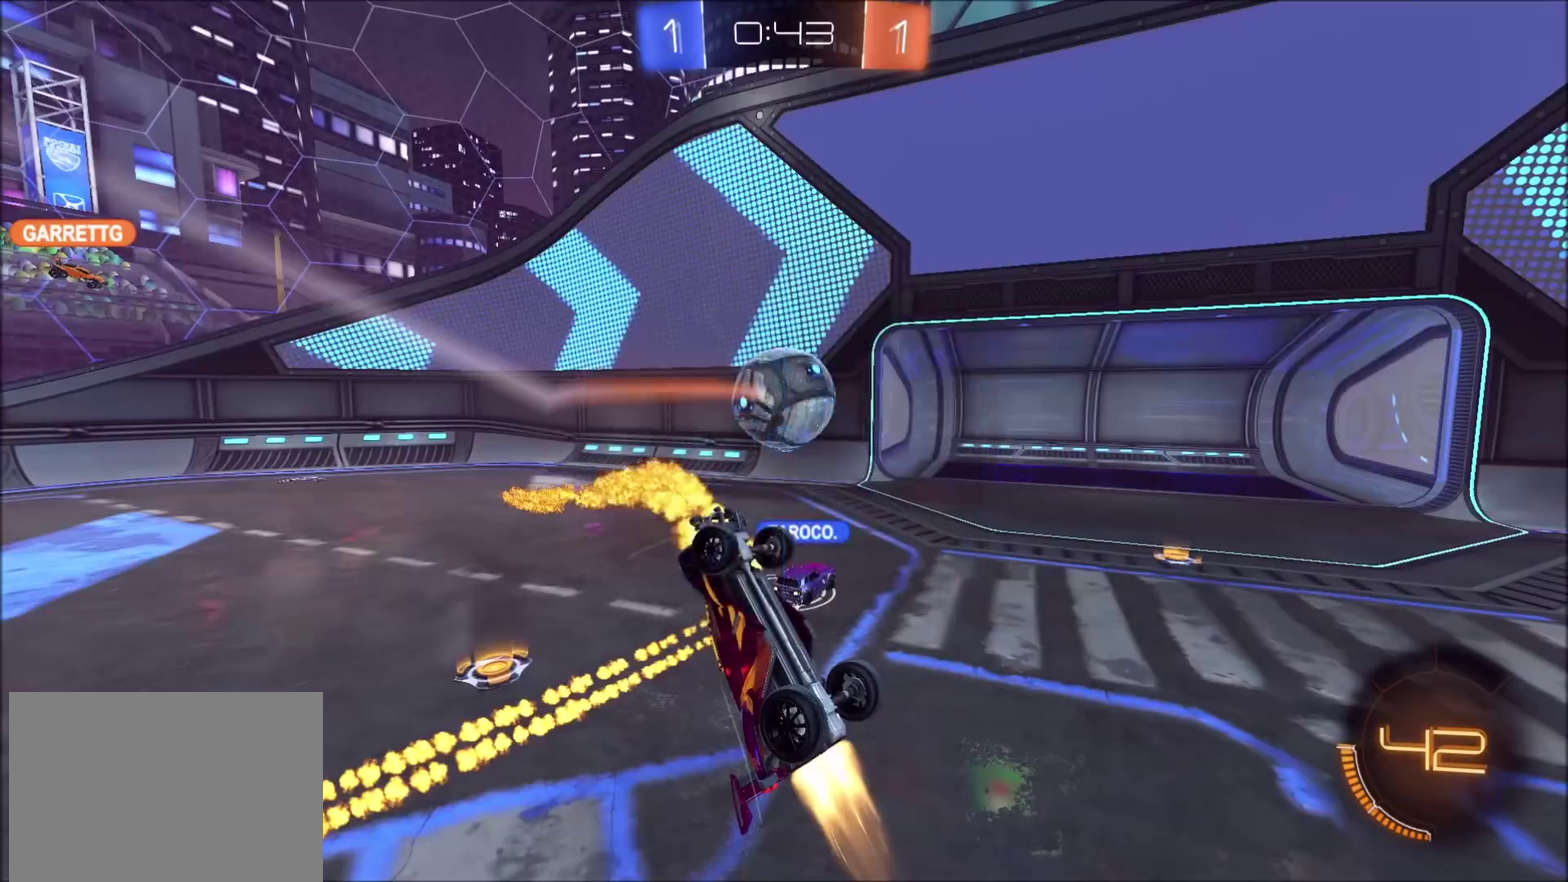
{"buttons": [], "left_stick": "center", "right_stick": "center", "events": [[33, "CROSS", "up"], [300, "CROSS", "down"], [350, "CROSS", "up"]]}
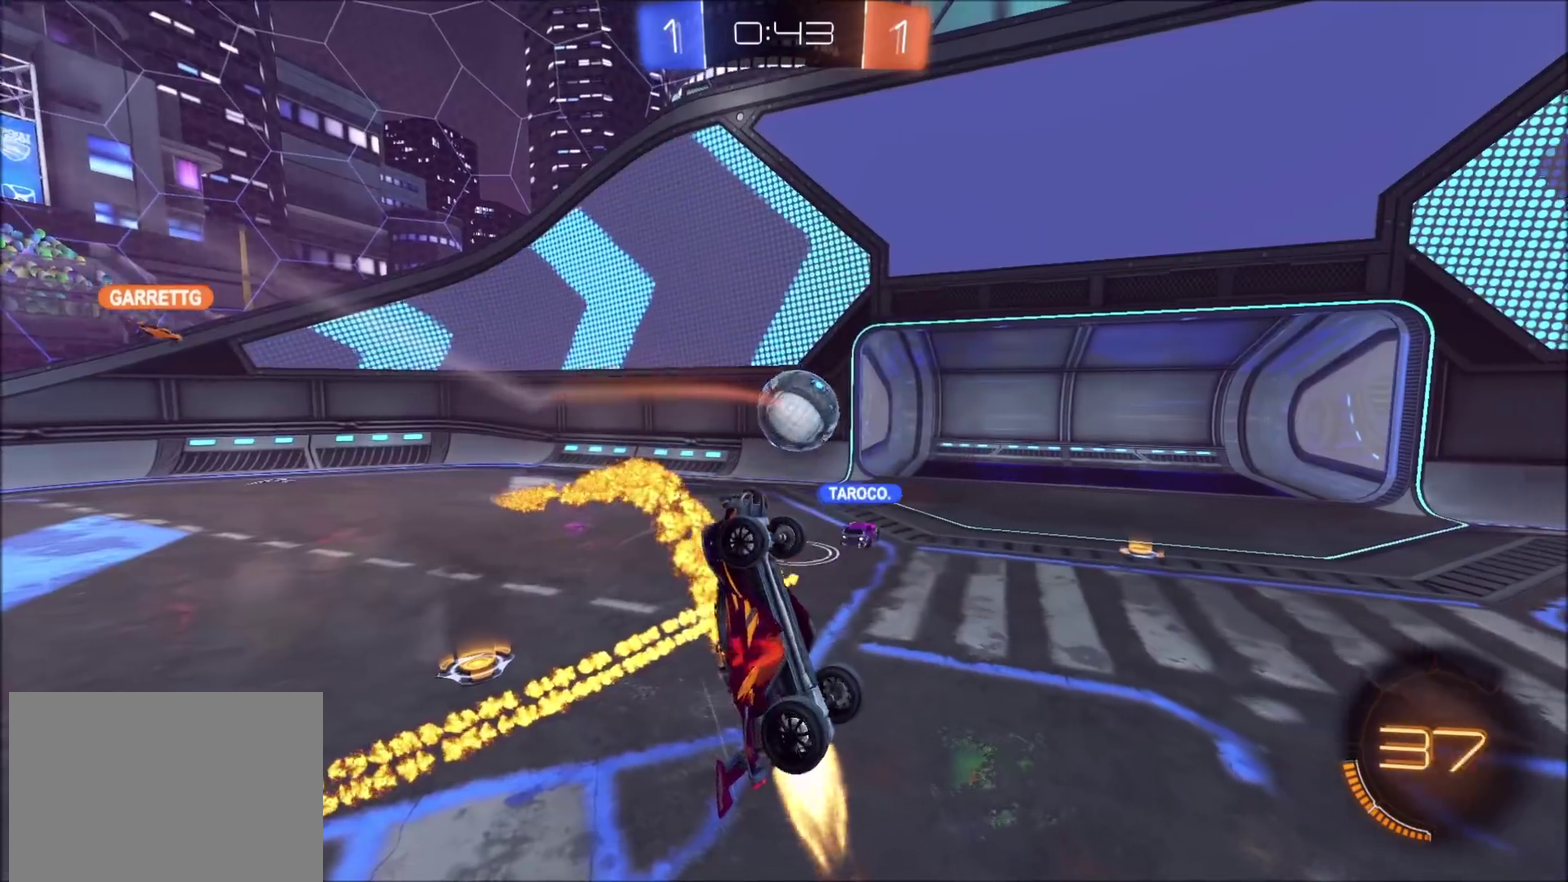
{"buttons": ["CROSS"], "left_stick": "right", "right_stick": "center", "events": [[367, "CROSS", "down"], [467, "left_stick", "right"]]}
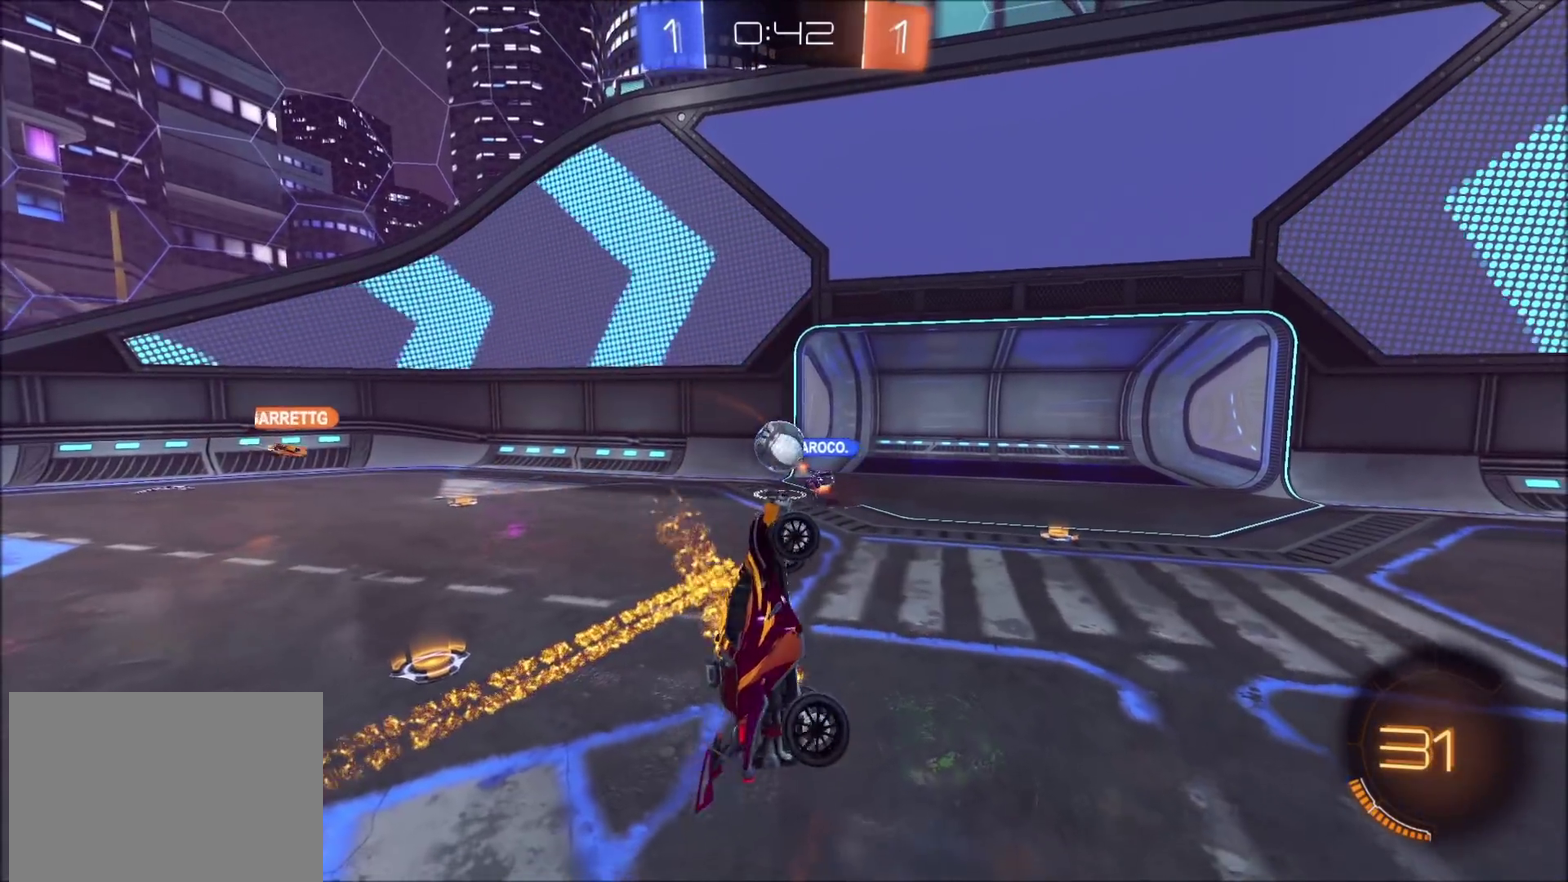
{"buttons": ["CROSS"], "left_stick": "right", "right_stick": "center", "events": []}
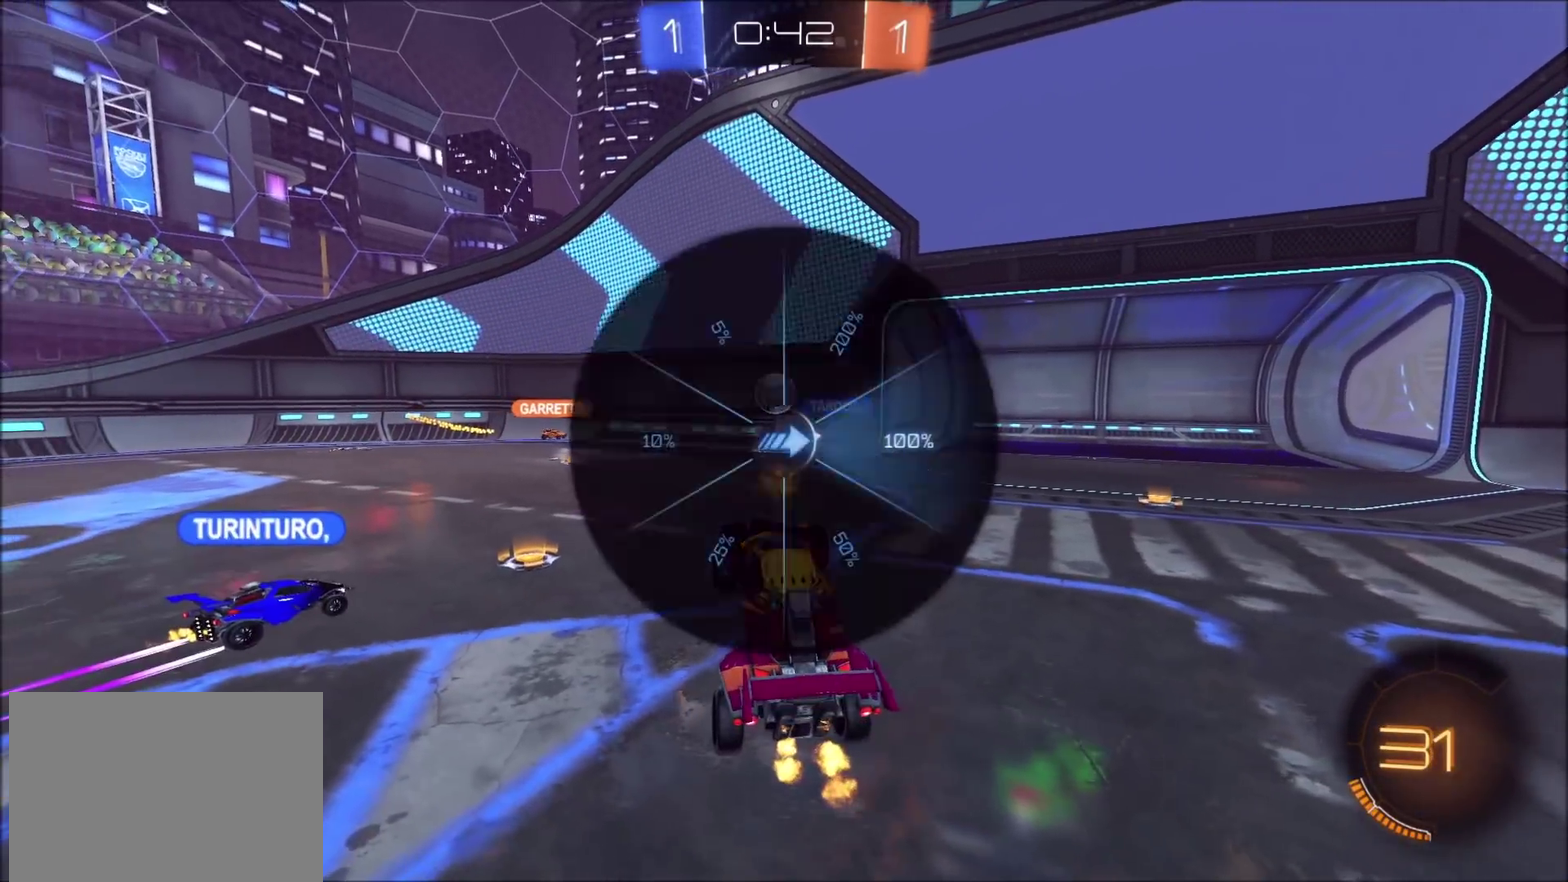
{"buttons": [], "left_stick": "center", "right_stick": "center", "events": [[117, "CROSS", "up"], [150, "left_stick", "center"]]}